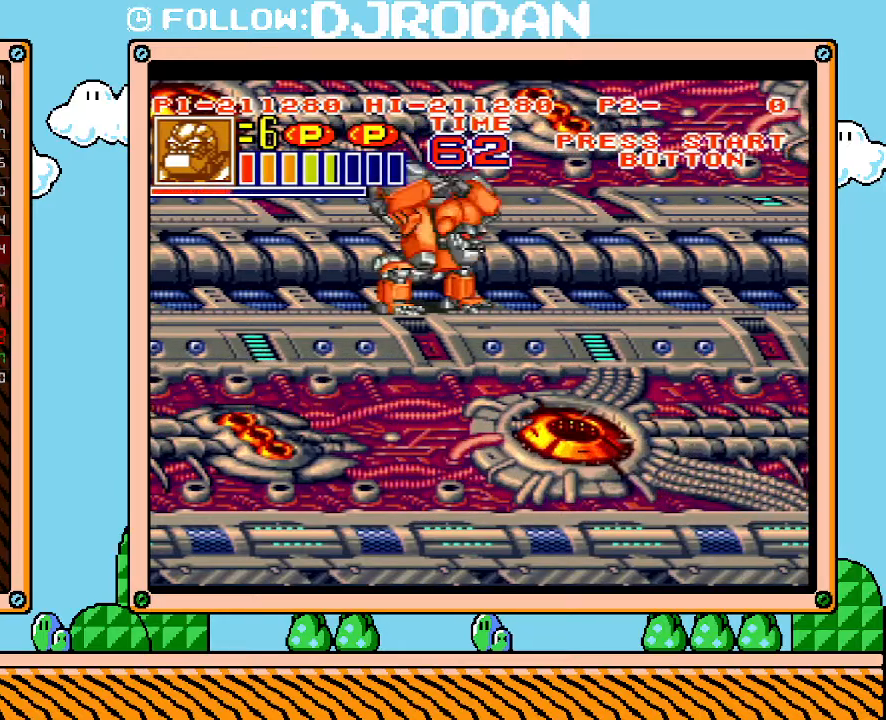
Gameplay with a controller (Nintendo layout); each line is a JSON object with the inputs held at the frame after it. "events" lists button and stick changes between this image and that frame as [ms after this image, input, new state], when the widget could be followed in between. Not read: A B L3 R3 X Y.
{"buttons": ["L1"], "events": []}
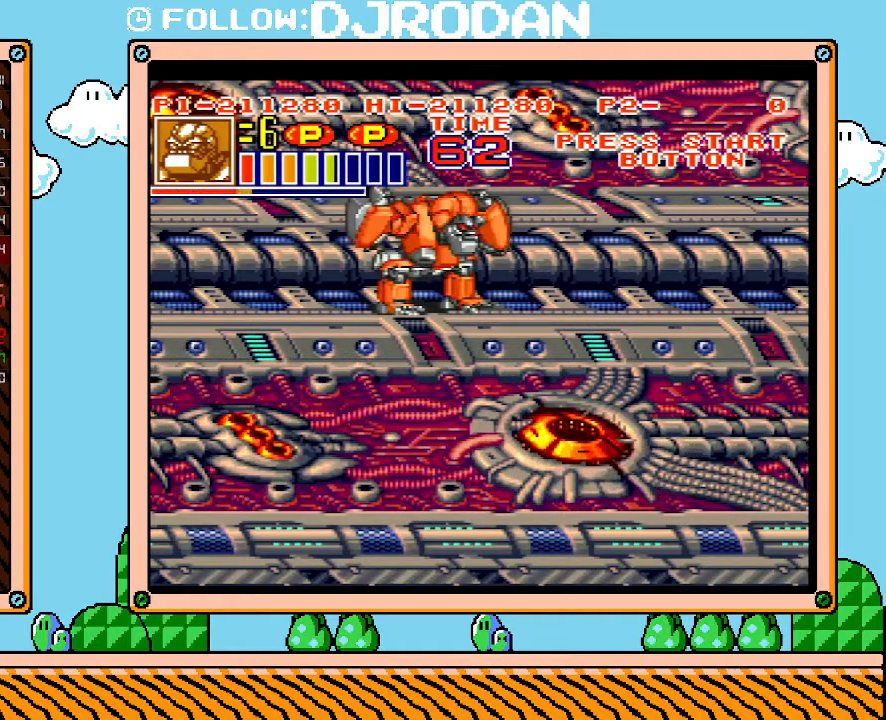
{"buttons": ["L1"], "events": []}
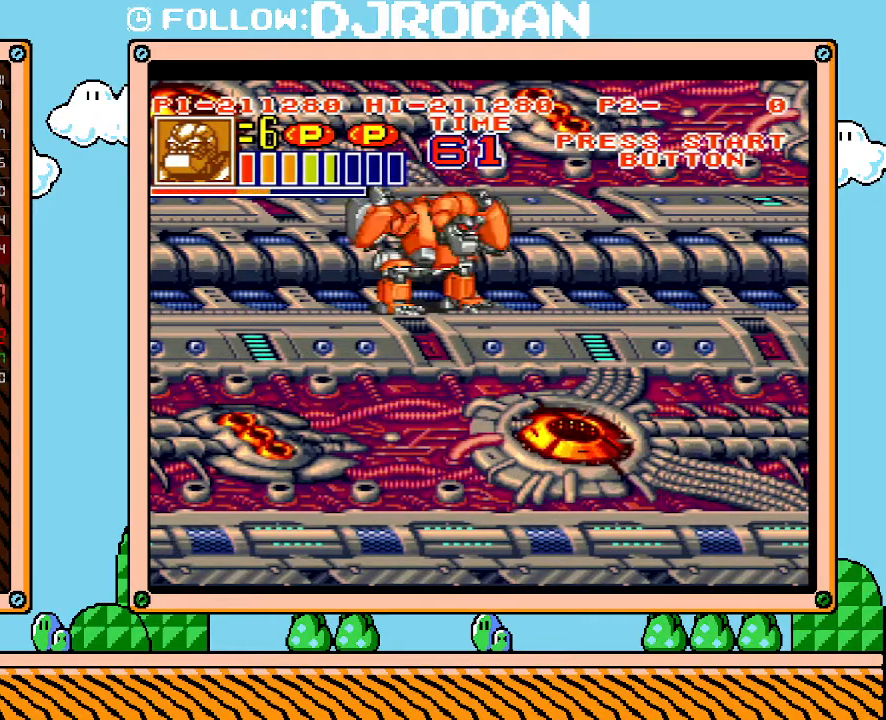
{"buttons": ["L1"], "events": []}
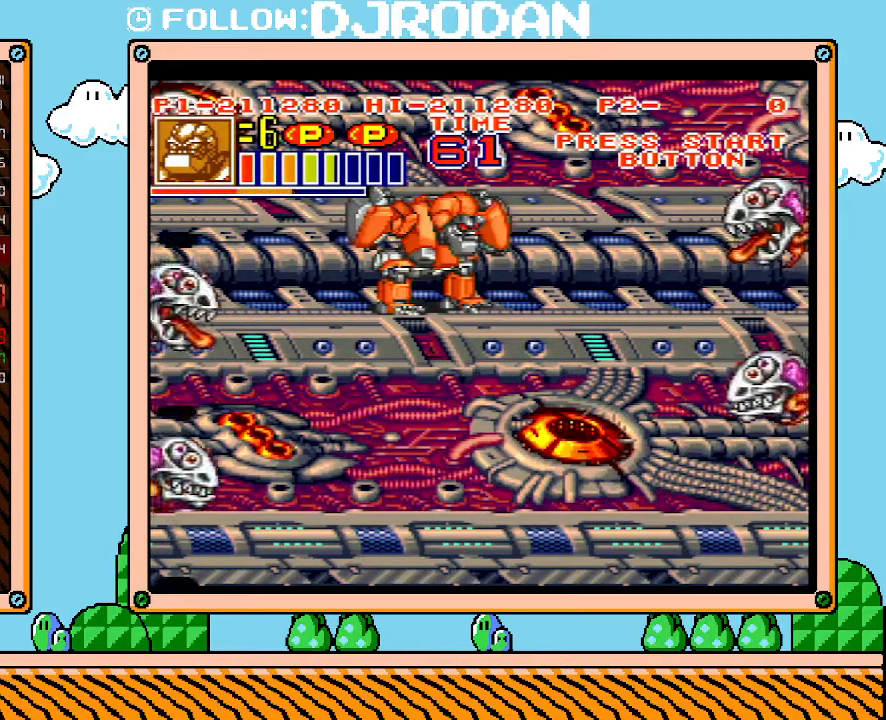
{"buttons": ["L1"], "events": []}
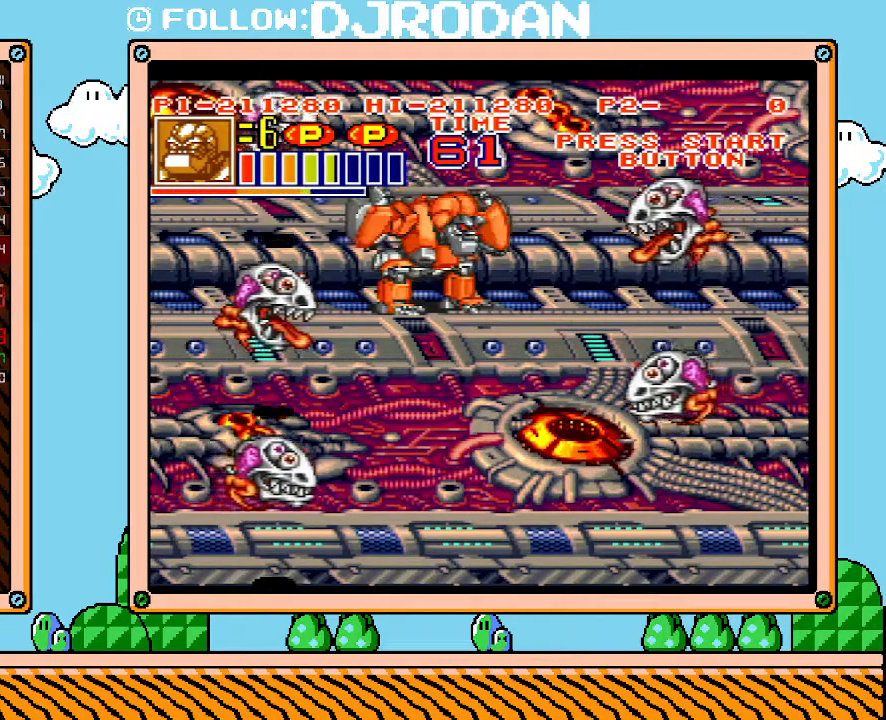
{"buttons": [], "events": [[267, "L1", "up"]]}
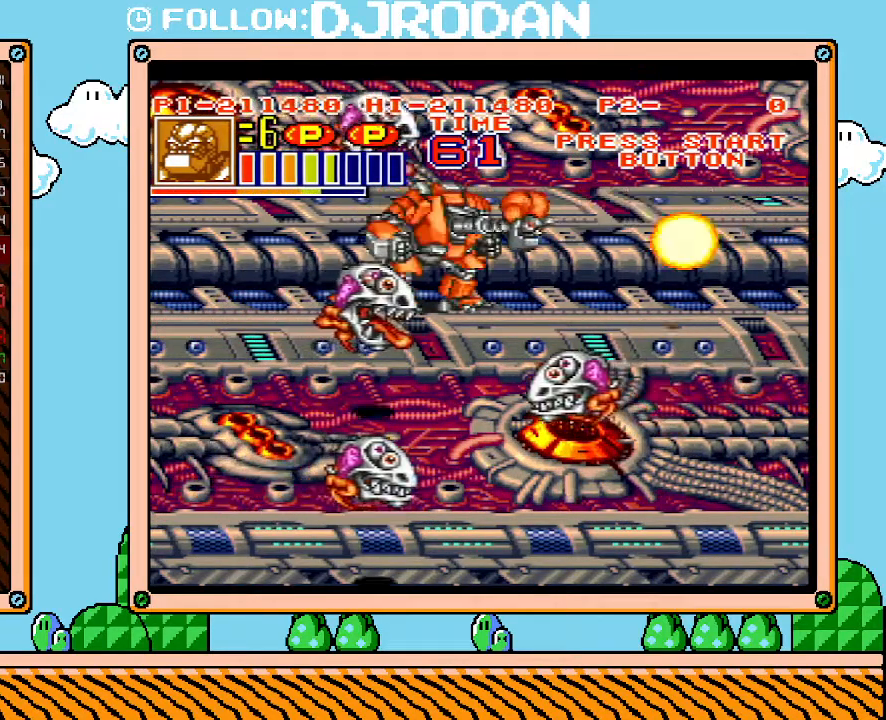
{"buttons": ["L1"], "events": [[100, "L1", "down"]]}
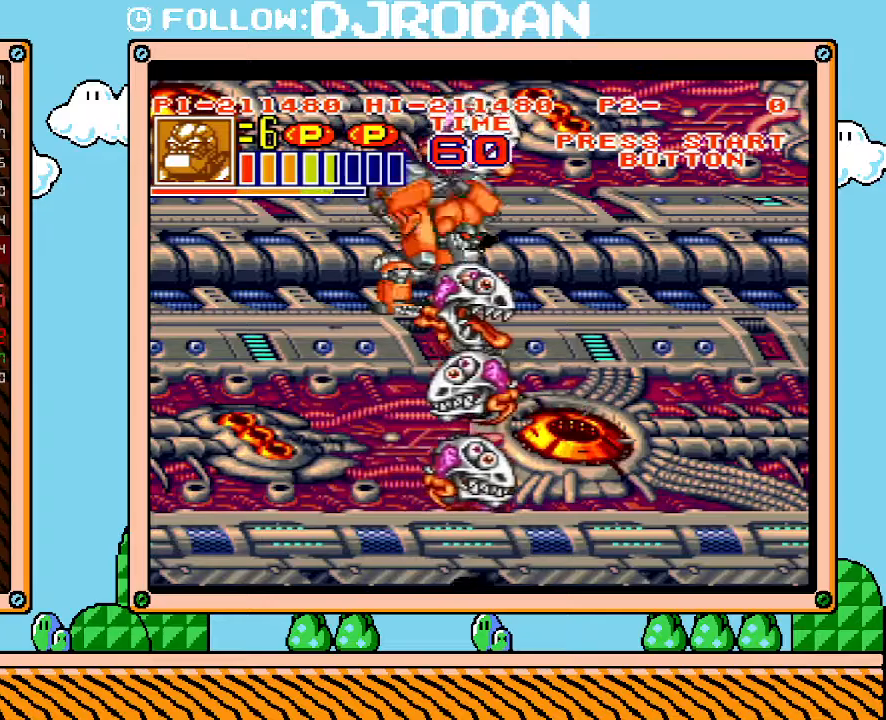
{"buttons": ["L1"], "events": []}
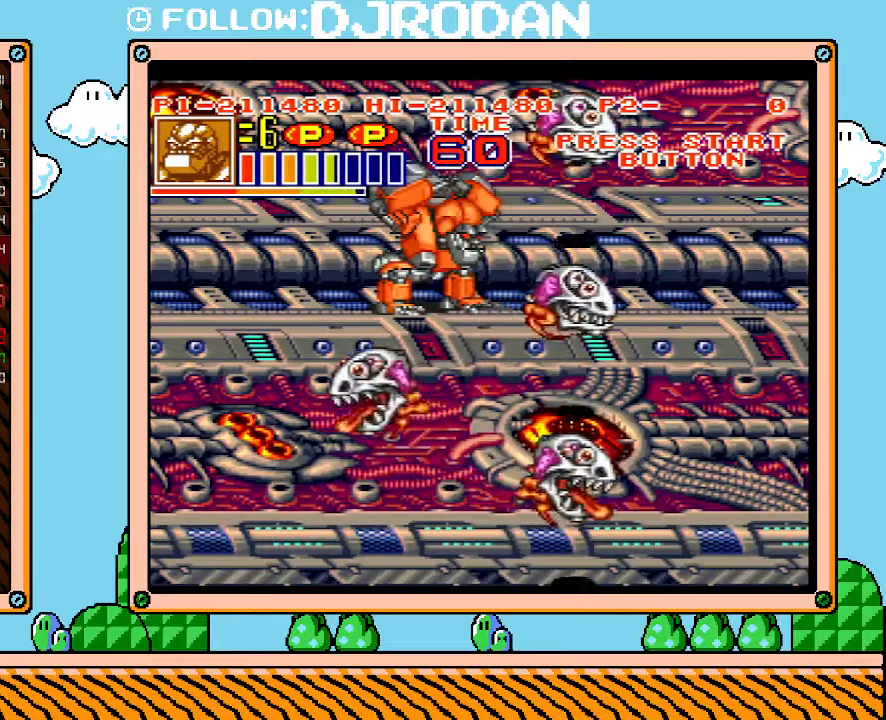
{"buttons": ["DPAD_DOWN"], "events": [[300, "L1", "up"], [333, "DPAD_DOWN", "down"]]}
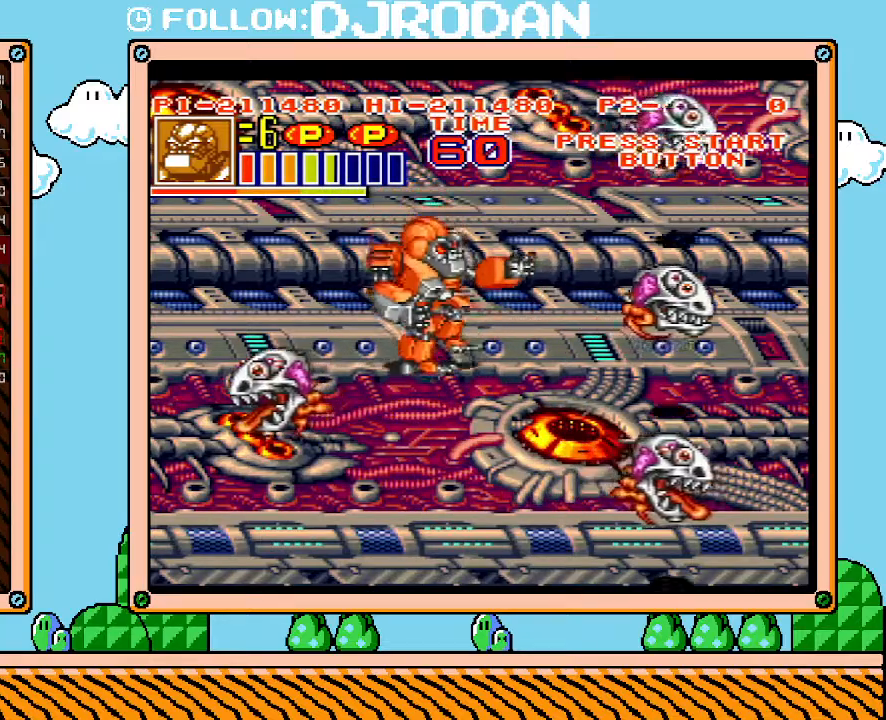
{"buttons": [], "events": [[133, "DPAD_DOWN", "up"], [167, "DPAD_LEFT", "down"], [233, "DPAD_LEFT", "up"]]}
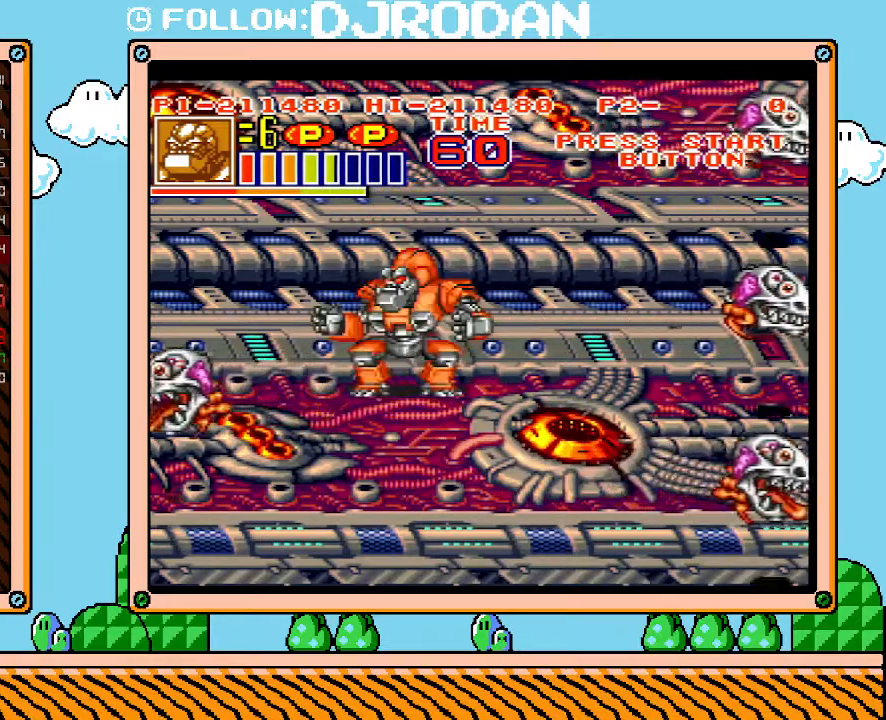
{"buttons": [], "events": []}
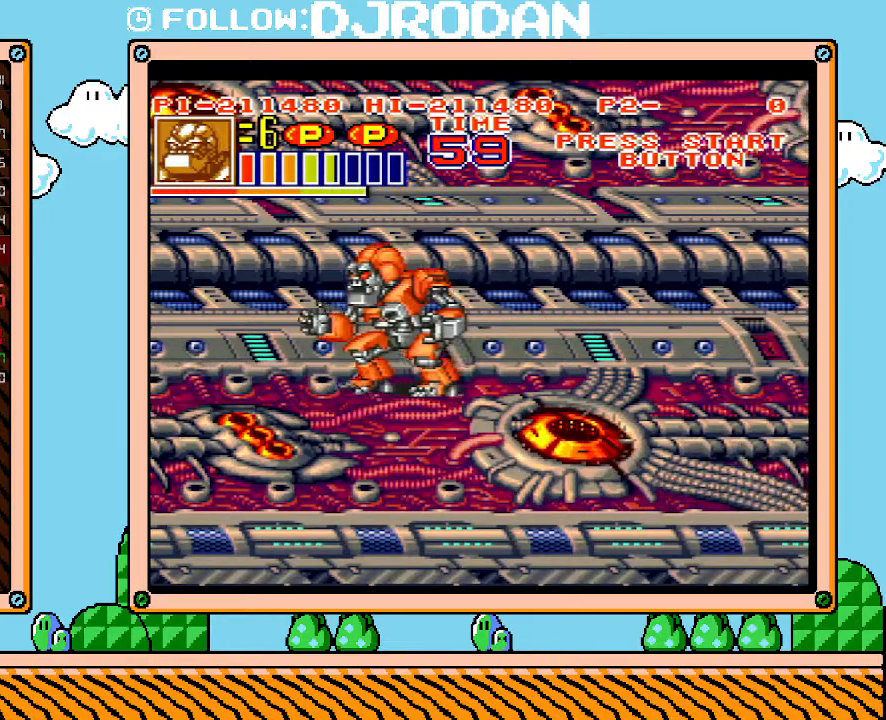
{"buttons": [], "events": [[17, "DPAD_LEFT", "down"], [300, "DPAD_LEFT", "up"]]}
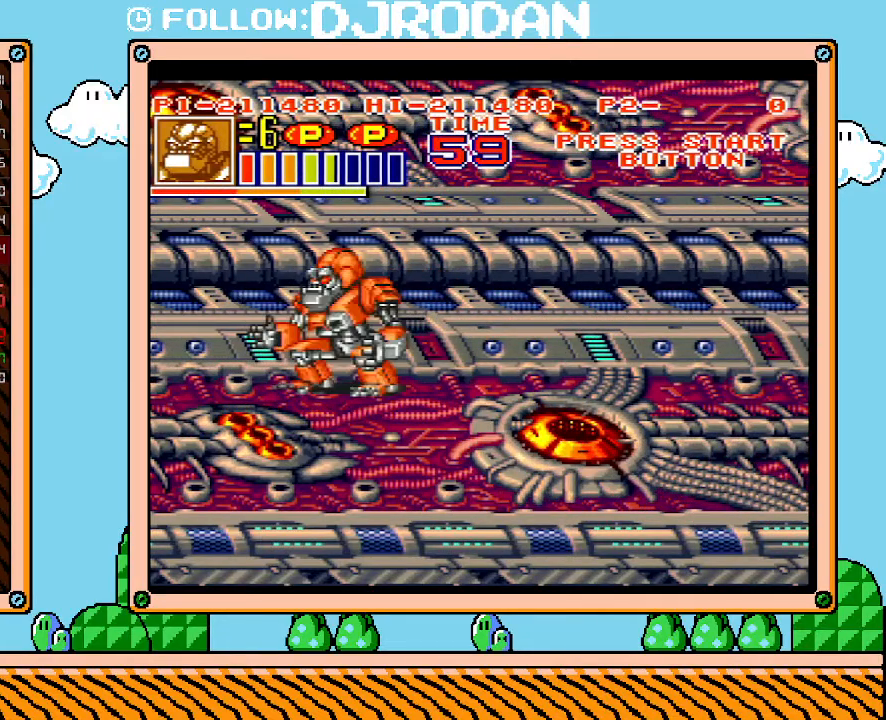
{"buttons": [], "events": []}
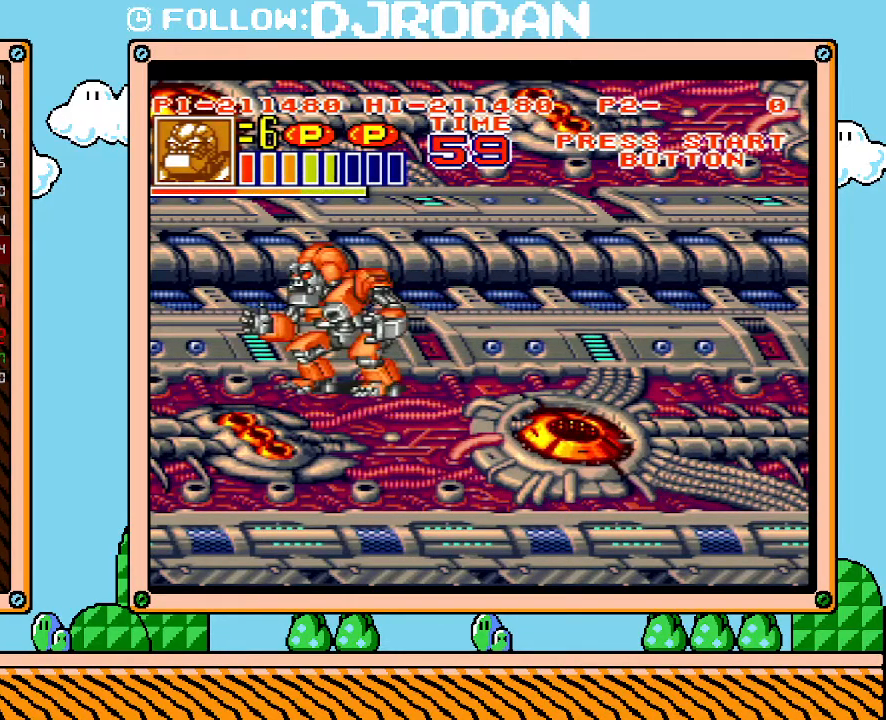
{"buttons": [], "events": []}
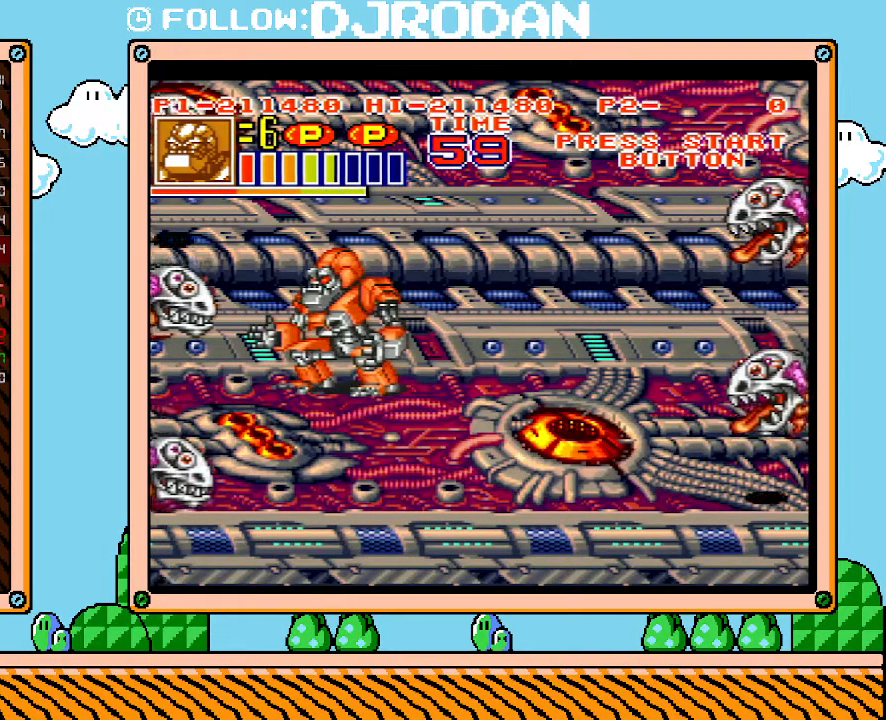
{"buttons": ["DPAD_UP", "DPAD_RIGHT"], "events": [[333, "DPAD_UP", "down"], [450, "DPAD_RIGHT", "down"]]}
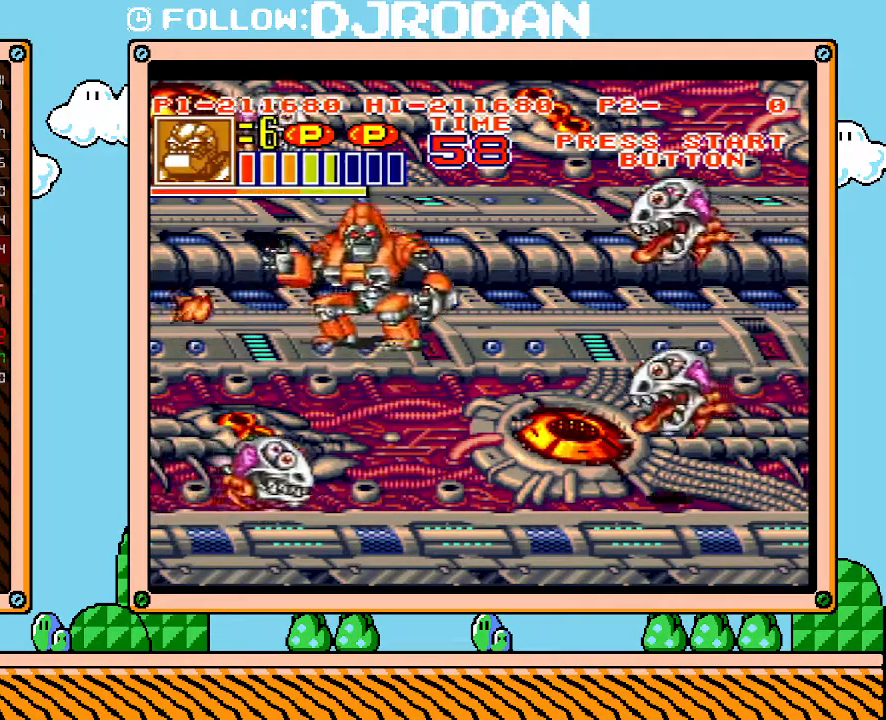
{"buttons": [], "events": [[167, "DPAD_UP", "up"], [233, "DPAD_RIGHT", "up"]]}
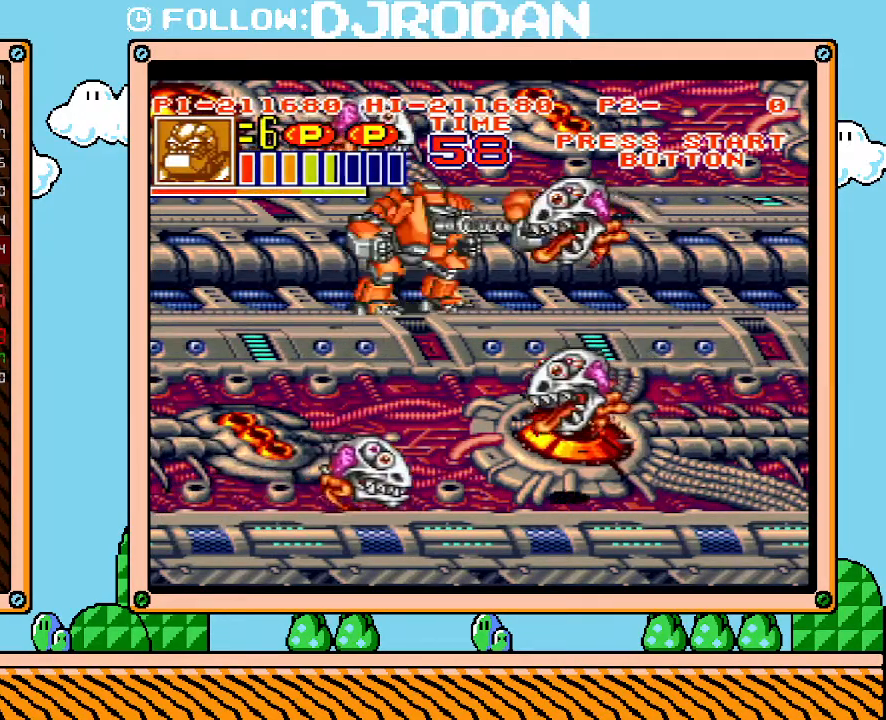
{"buttons": [], "events": []}